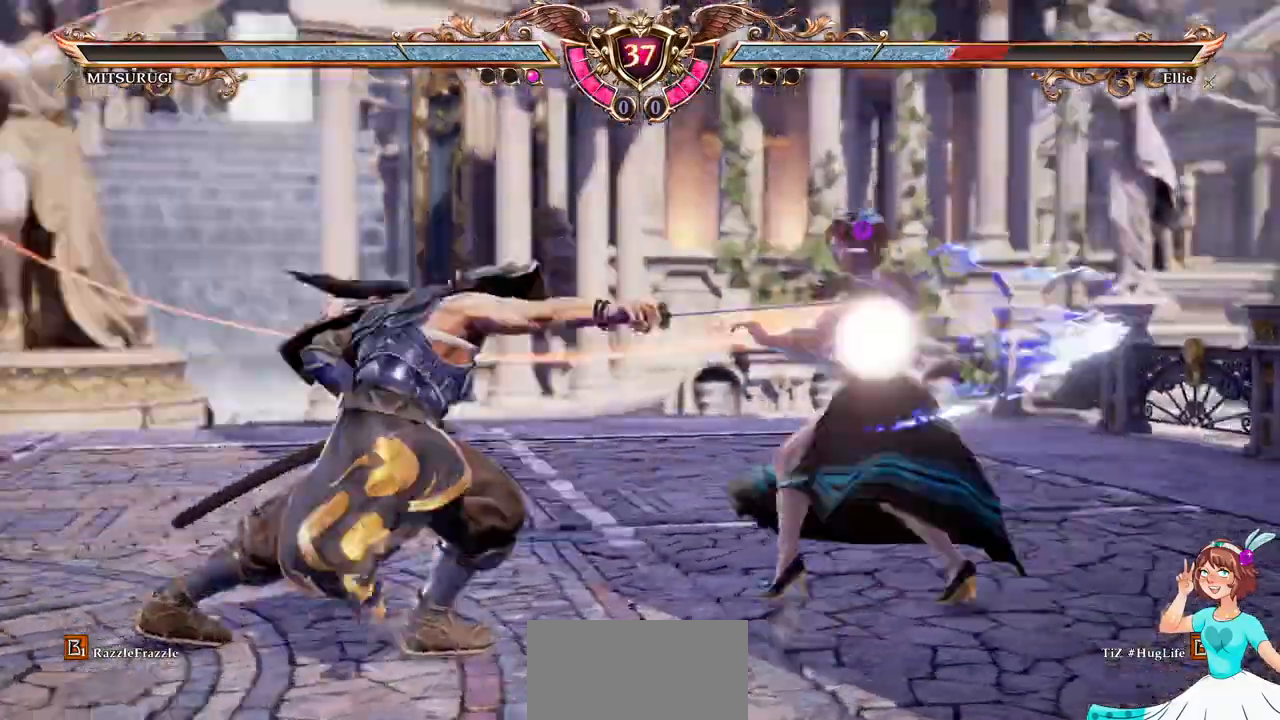
Gameplay with a controller (Xbox layout); each line is a JSON object with the inputs held at the frame after it (dt_ms = milliseconds from this image to that frame). "events" lists button and stick changes between this image and that frame as [ms after this image, input, new state], when the widget could be followed in between. Not read: L3 R3 SELECT START.
{"dt_ms": 500, "buttons": ["A"]}
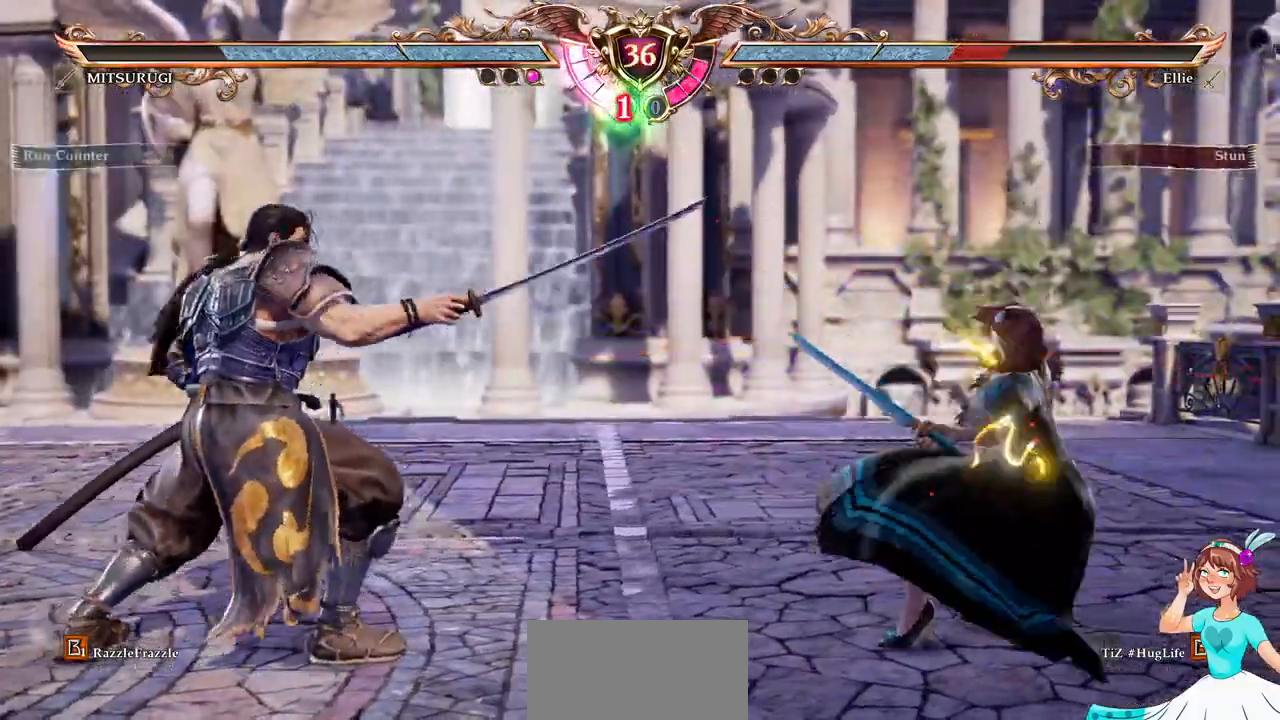
{"dt_ms": 500, "buttons": ["R1", "DPAD_LEFT"], "events": [[400, "DPAD_LEFT", "down"], [417, "A", "up"], [450, "R1", "down"]]}
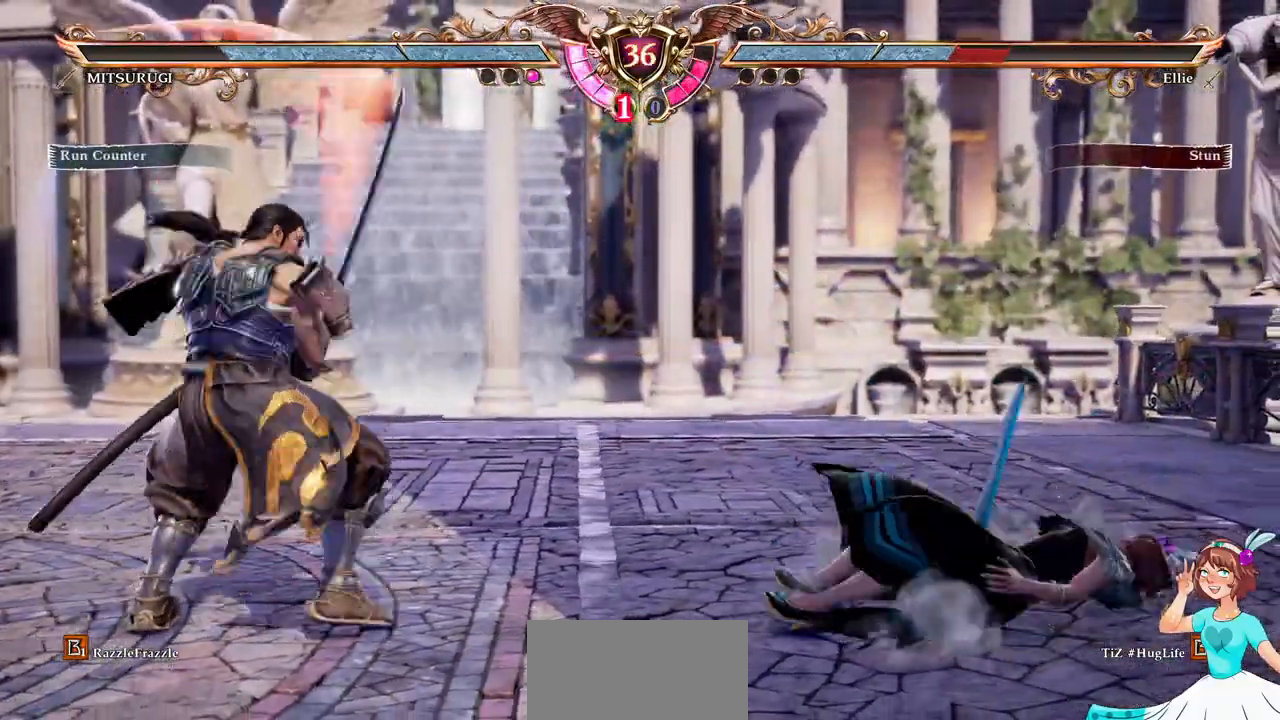
{"dt_ms": 500, "buttons": []}
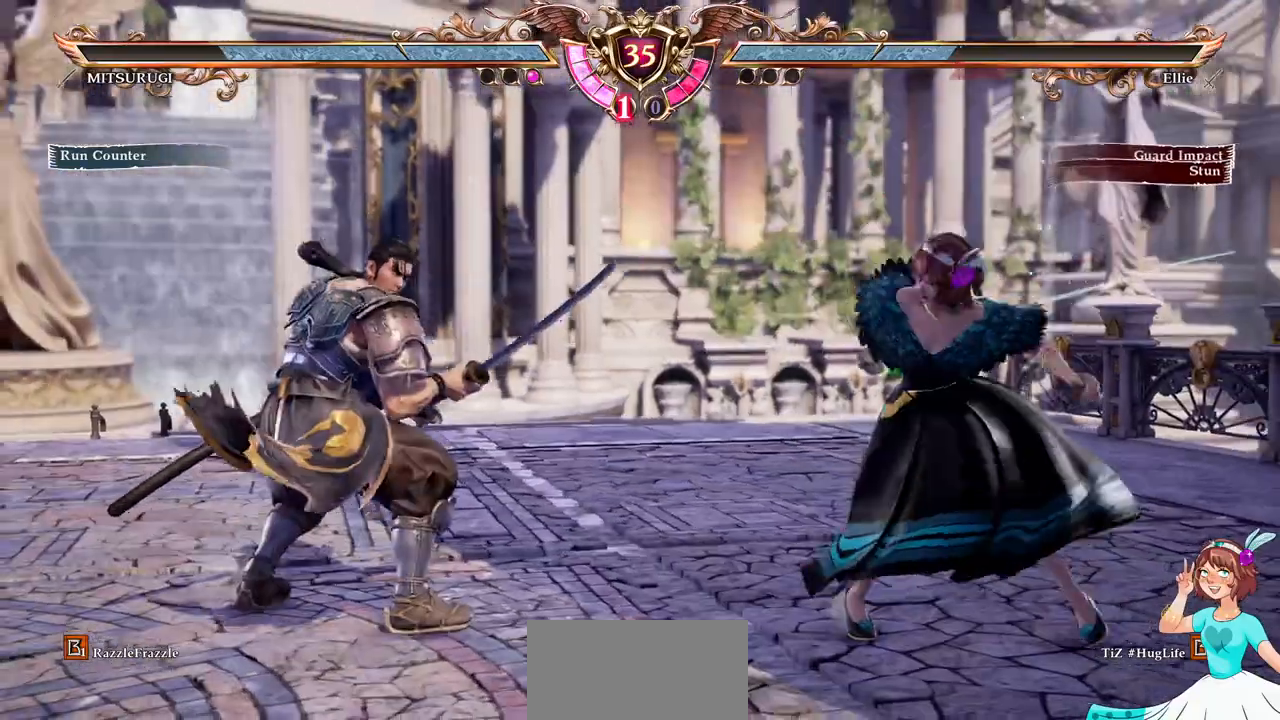
{"dt_ms": 500, "buttons": ["A"]}
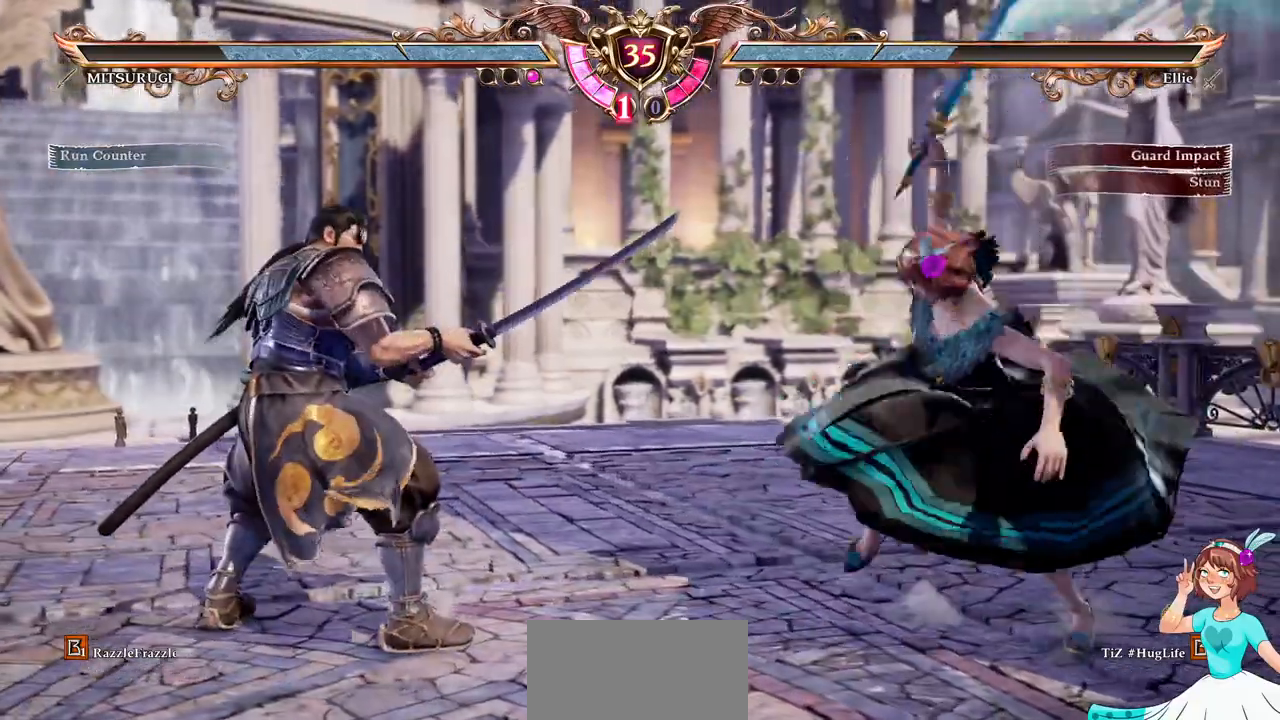
{"dt_ms": 500, "buttons": ["A"]}
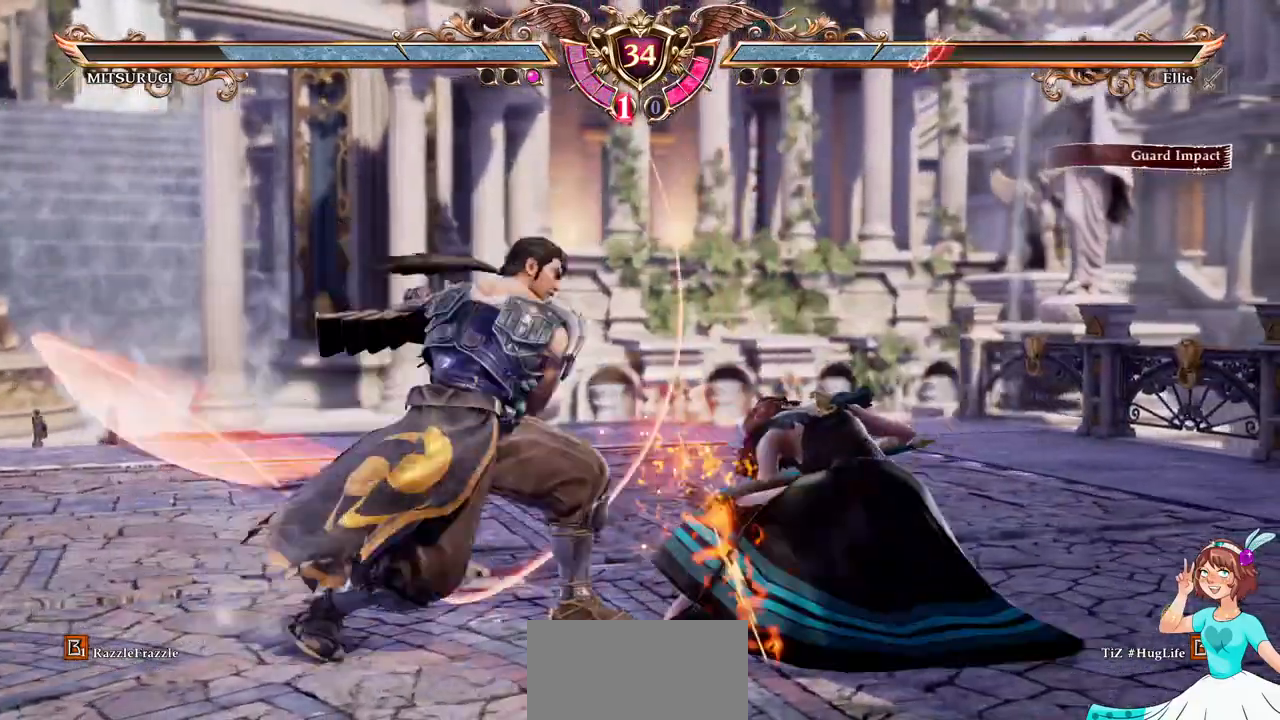
{"dt_ms": 500, "buttons": ["A"], "events": []}
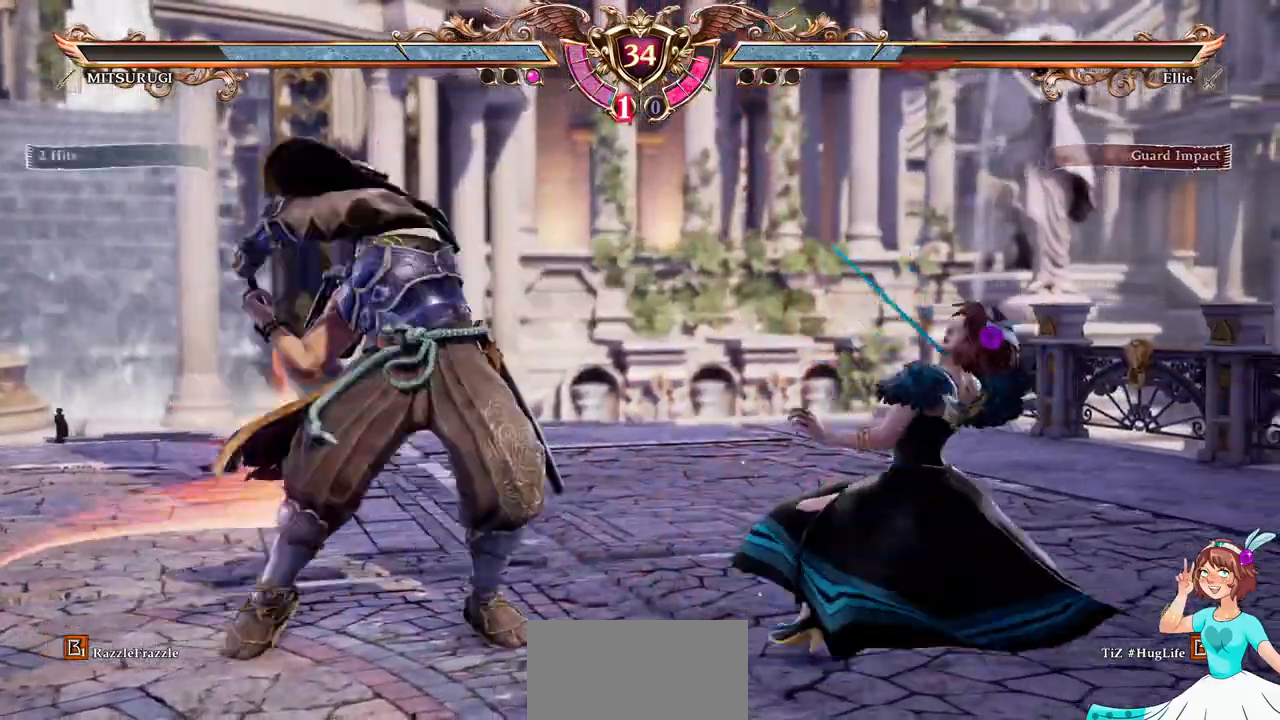
{"dt_ms": 500, "buttons": ["A"], "events": [[150, "A", "up"], [267, "A", "down"]]}
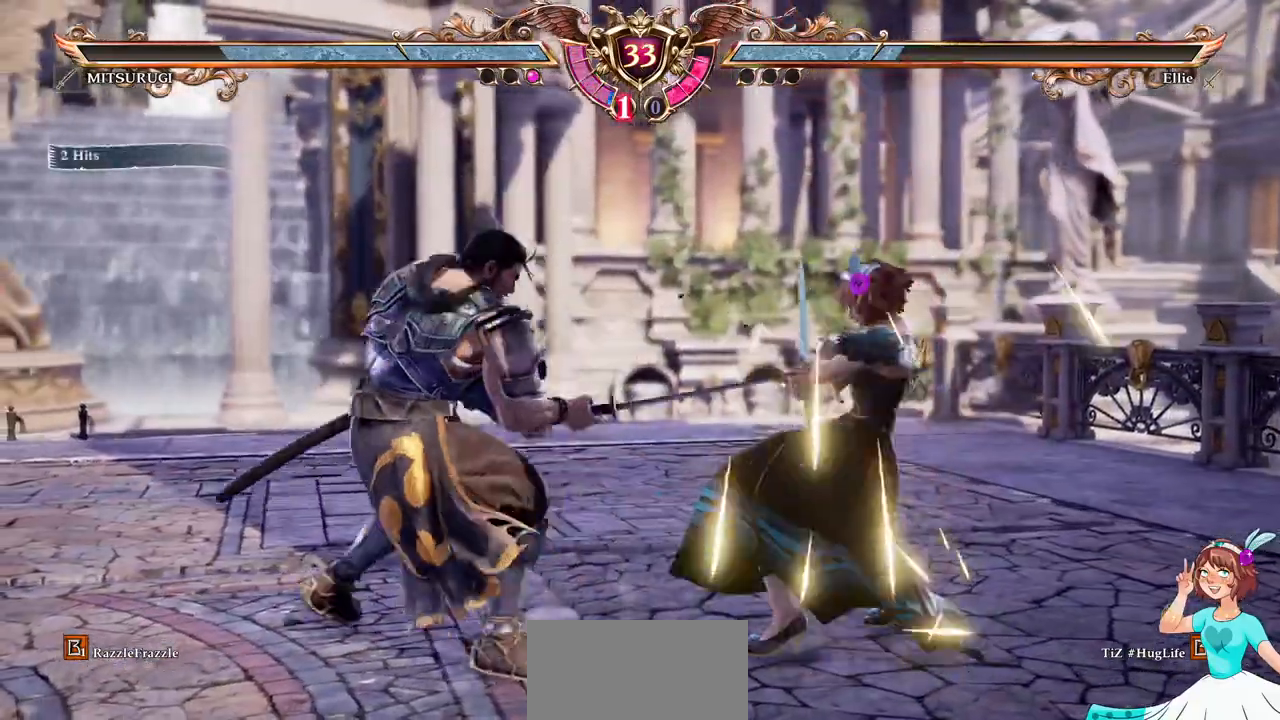
{"dt_ms": 500, "buttons": [], "events": [[17, "A", "up"], [17, "DPAD_LEFT", "down"], [183, "A", "down"], [183, "DPAD_LEFT", "up"], [183, "X", "down"], [317, "X", "up"], [333, "A", "up"]]}
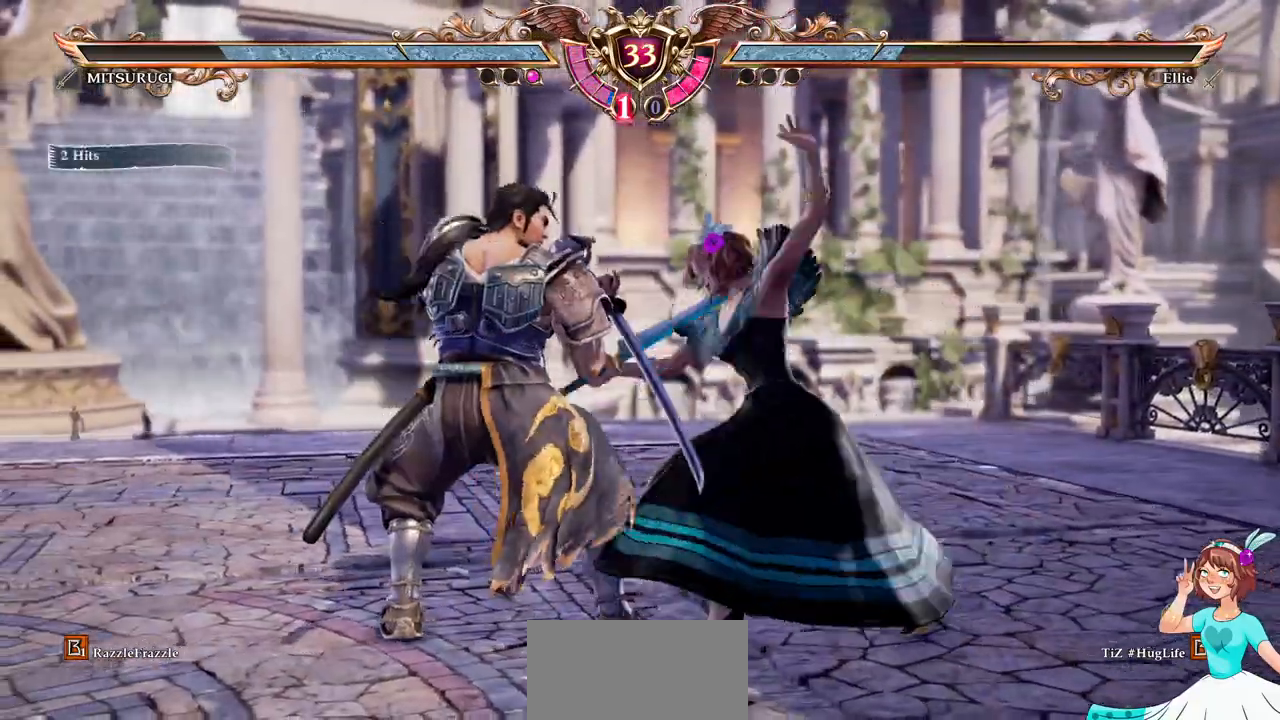
{"dt_ms": 500, "buttons": [], "events": [[200, "R2", "down"], [233, "R2", "up"]]}
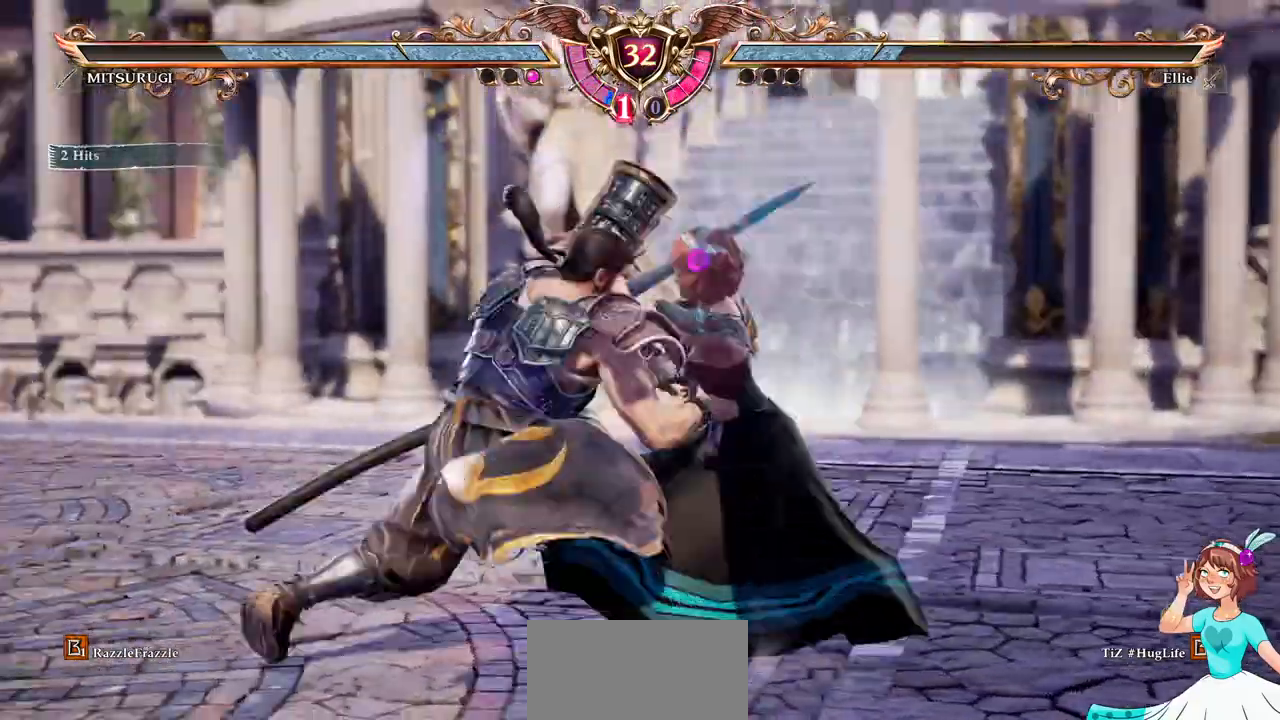
{"dt_ms": 500, "buttons": ["DPAD_RIGHT"], "events": [[367, "DPAD_RIGHT", "down"], [417, "DPAD_RIGHT", "up"], [467, "DPAD_RIGHT", "down"]]}
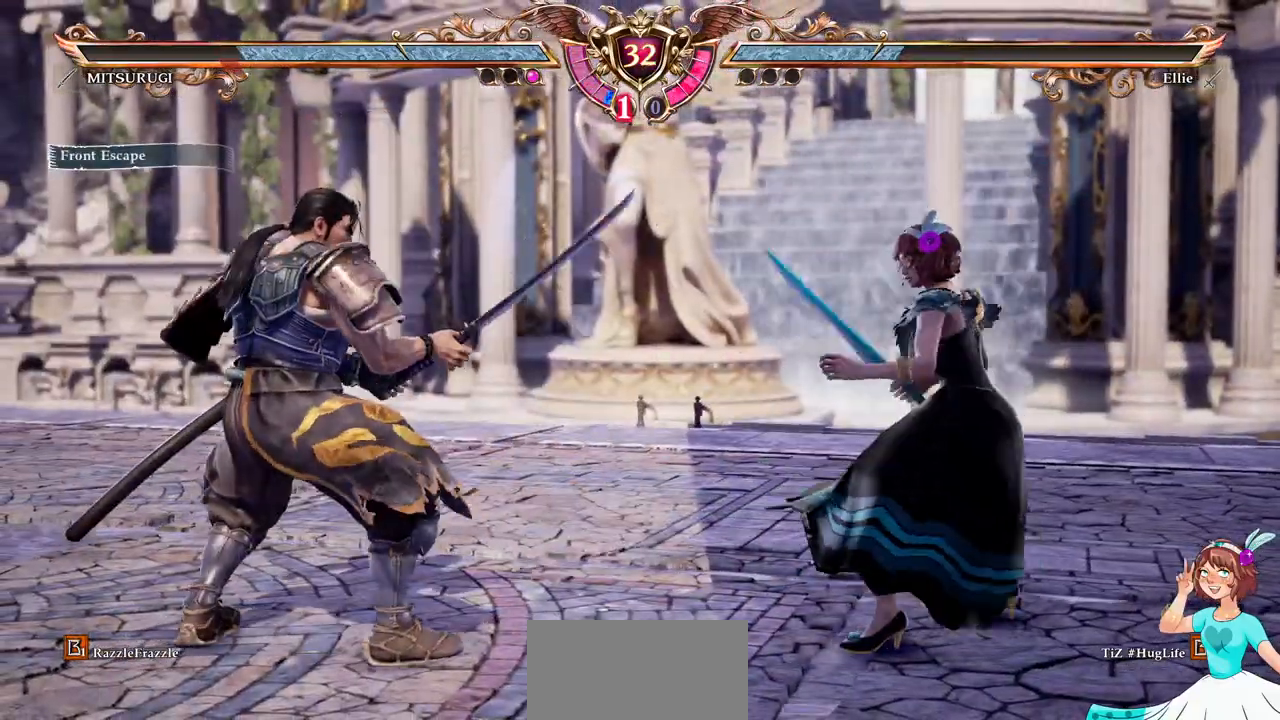
{"dt_ms": 500, "buttons": ["DPAD_LEFT"], "events": [[100, "A", "down"], [117, "DPAD_RIGHT", "up"], [300, "A", "up"], [467, "DPAD_LEFT", "down"]]}
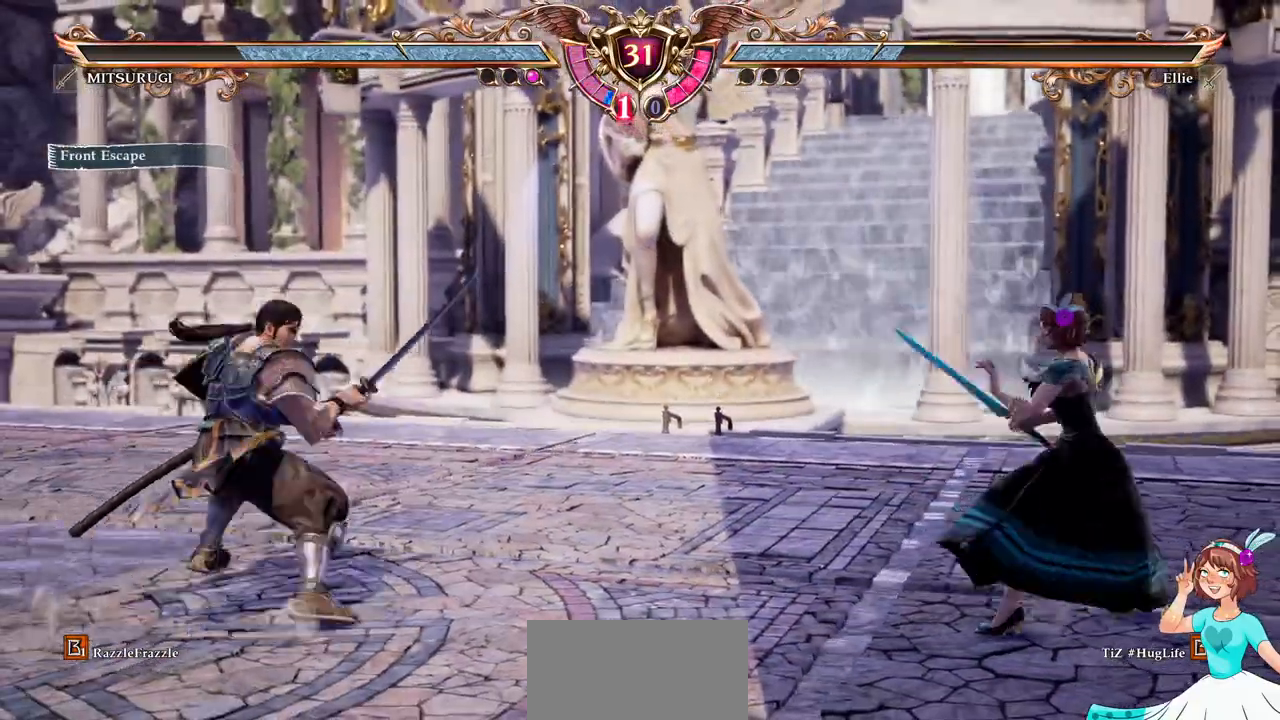
{"dt_ms": 1000, "buttons": []}
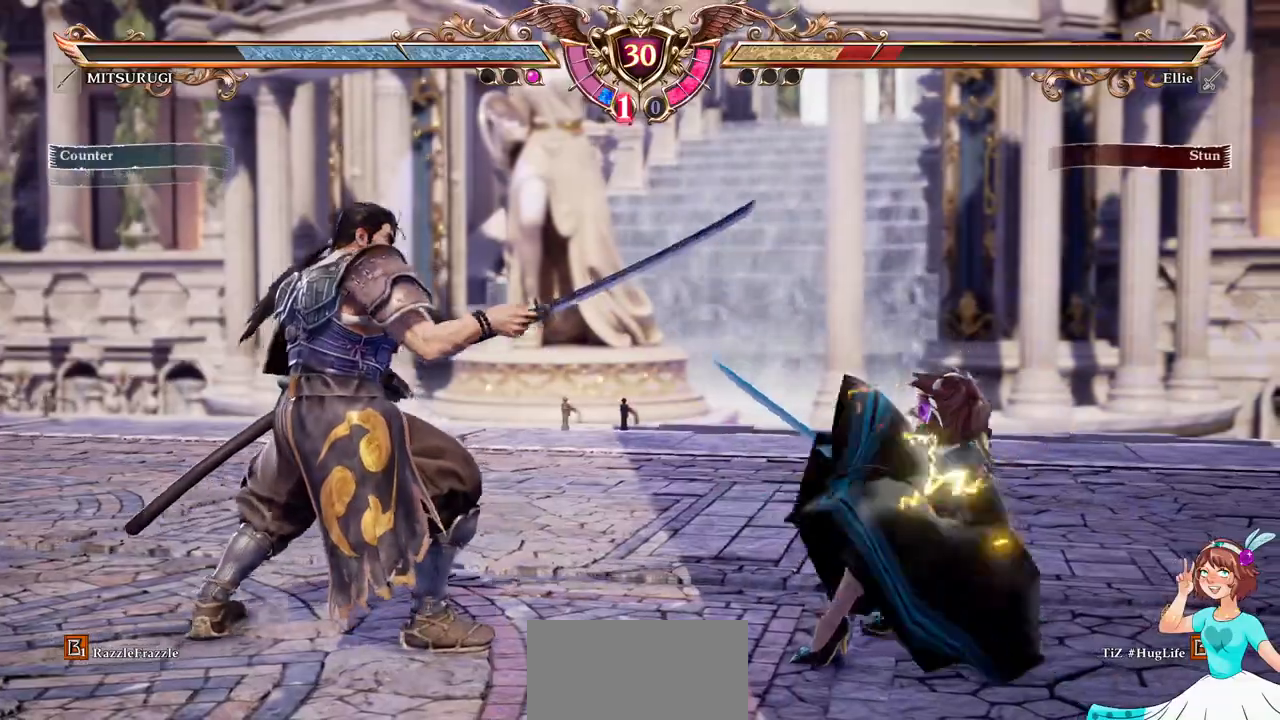
{"dt_ms": 500, "buttons": [], "events": [[183, "R1", "down"], [333, "R1", "up"]]}
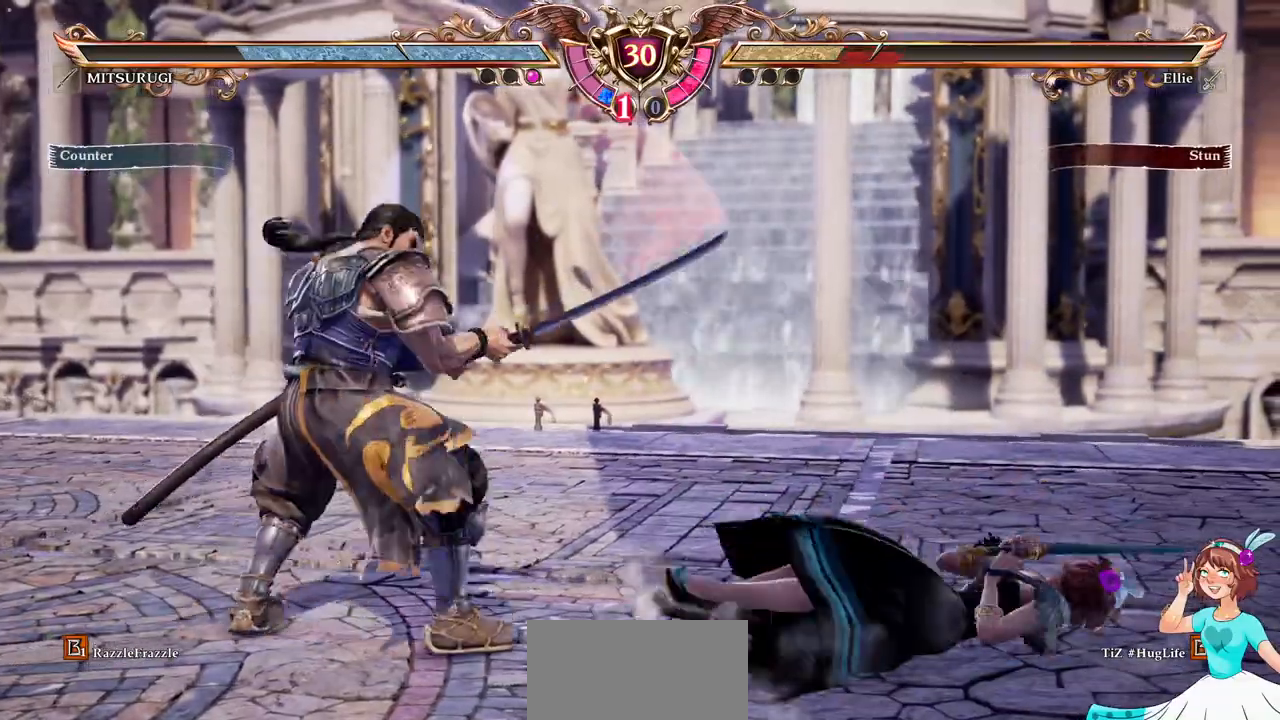
{"dt_ms": 500, "buttons": [], "events": [[400, "R2", "down"], [450, "R2", "up"]]}
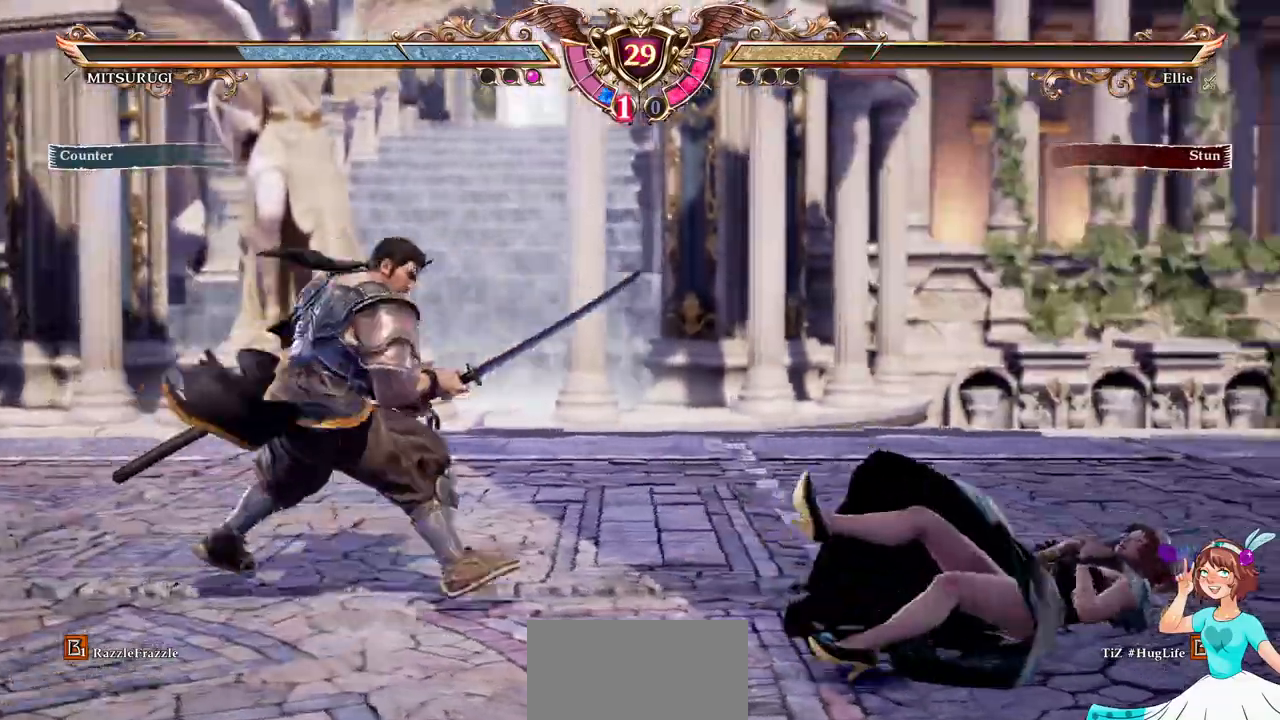
{"dt_ms": 500, "buttons": ["A"], "events": [[117, "A", "down"]]}
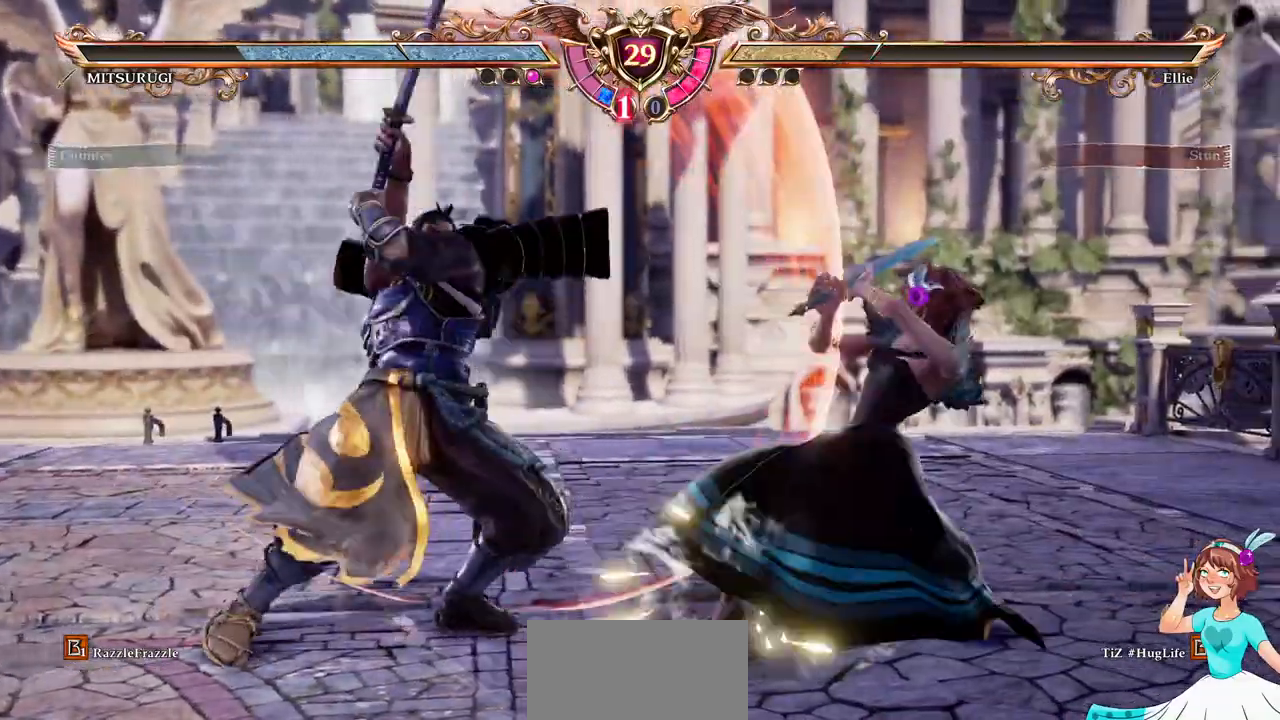
{"dt_ms": 500, "buttons": ["A"], "events": [[117, "DPAD_LEFT", "down"], [133, "A", "up"], [267, "DPAD_LEFT", "up"], [383, "A", "down"]]}
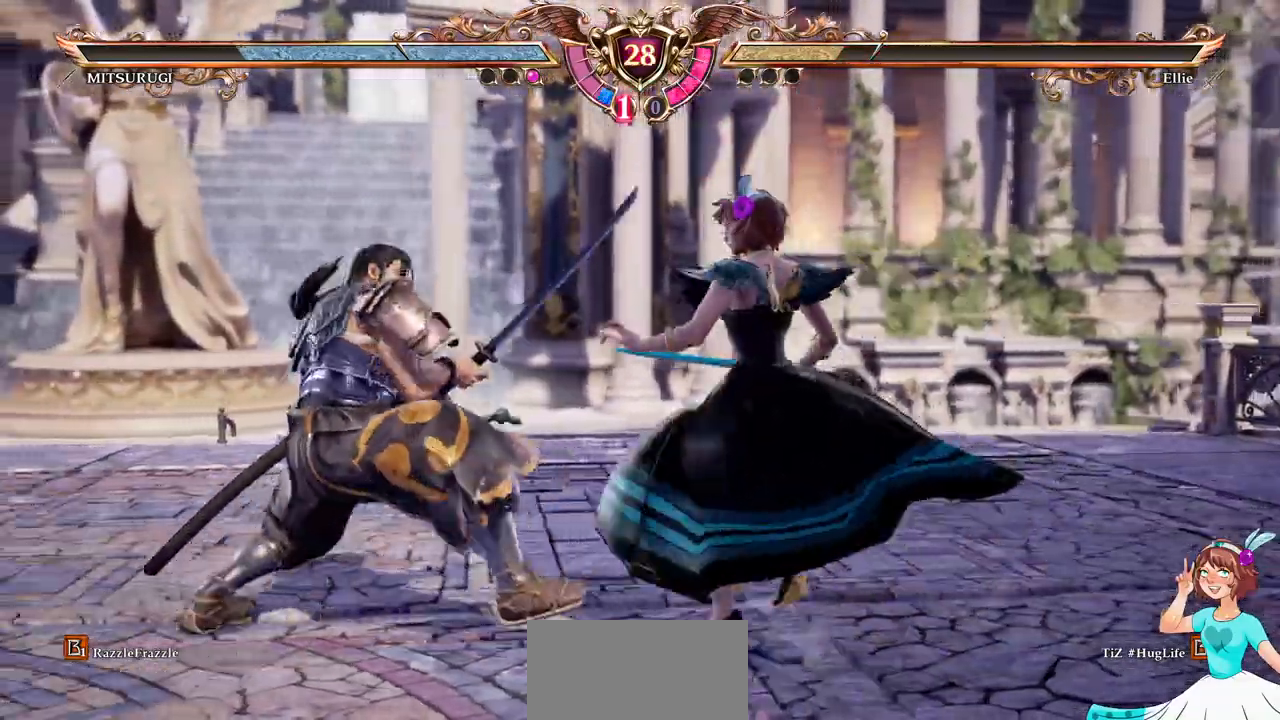
{"dt_ms": 500, "buttons": ["DPAD_DOWN", "DPAD_LEFT"]}
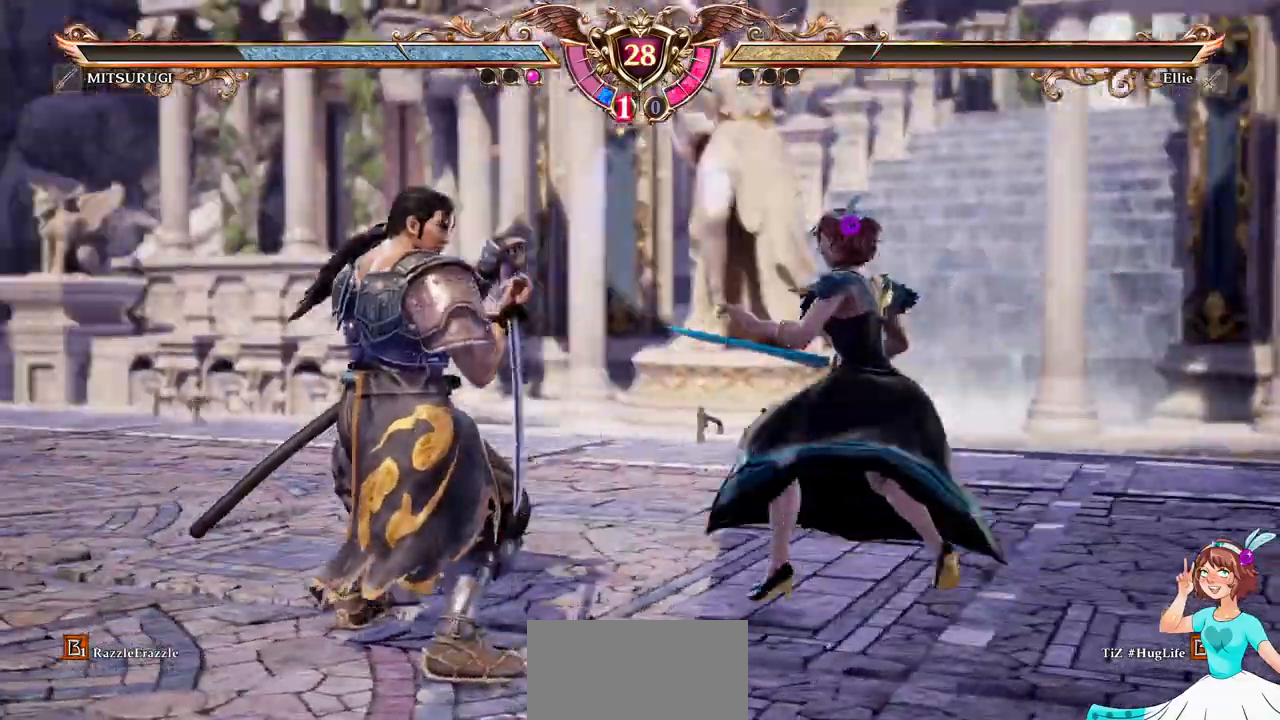
{"dt_ms": 500, "buttons": []}
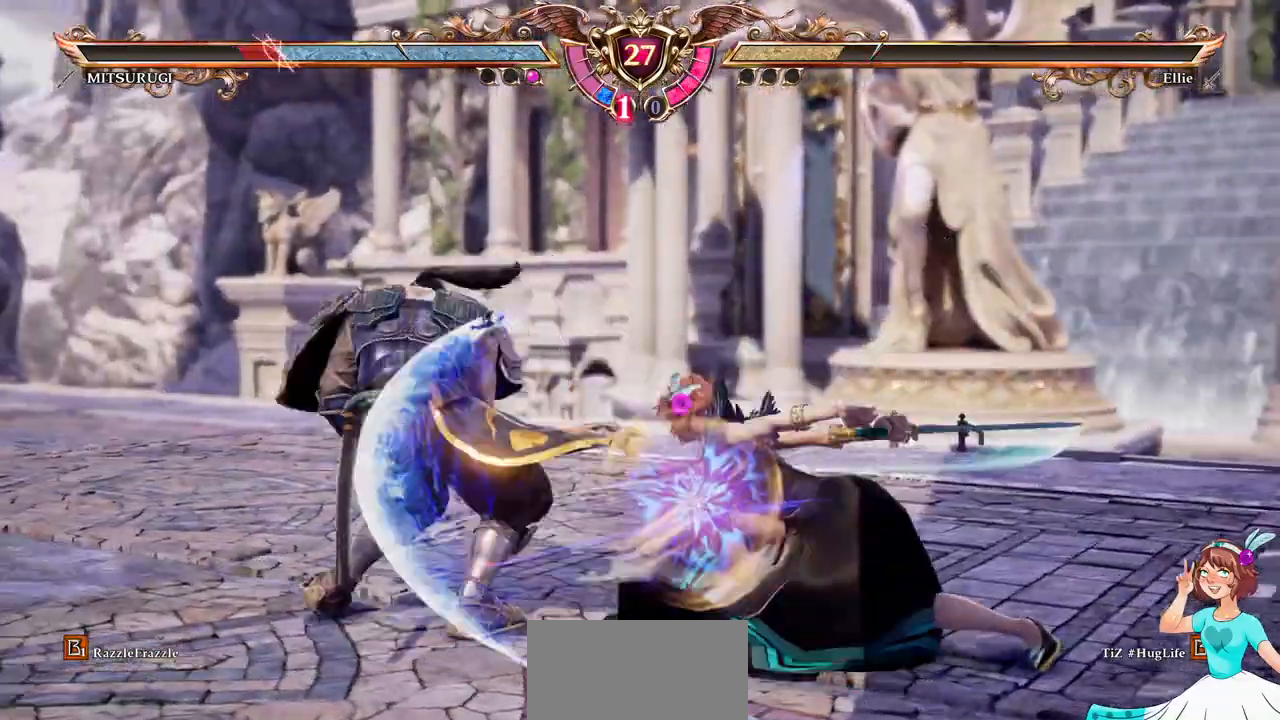
{"dt_ms": 500, "buttons": ["A", "DPAD_DOWN"]}